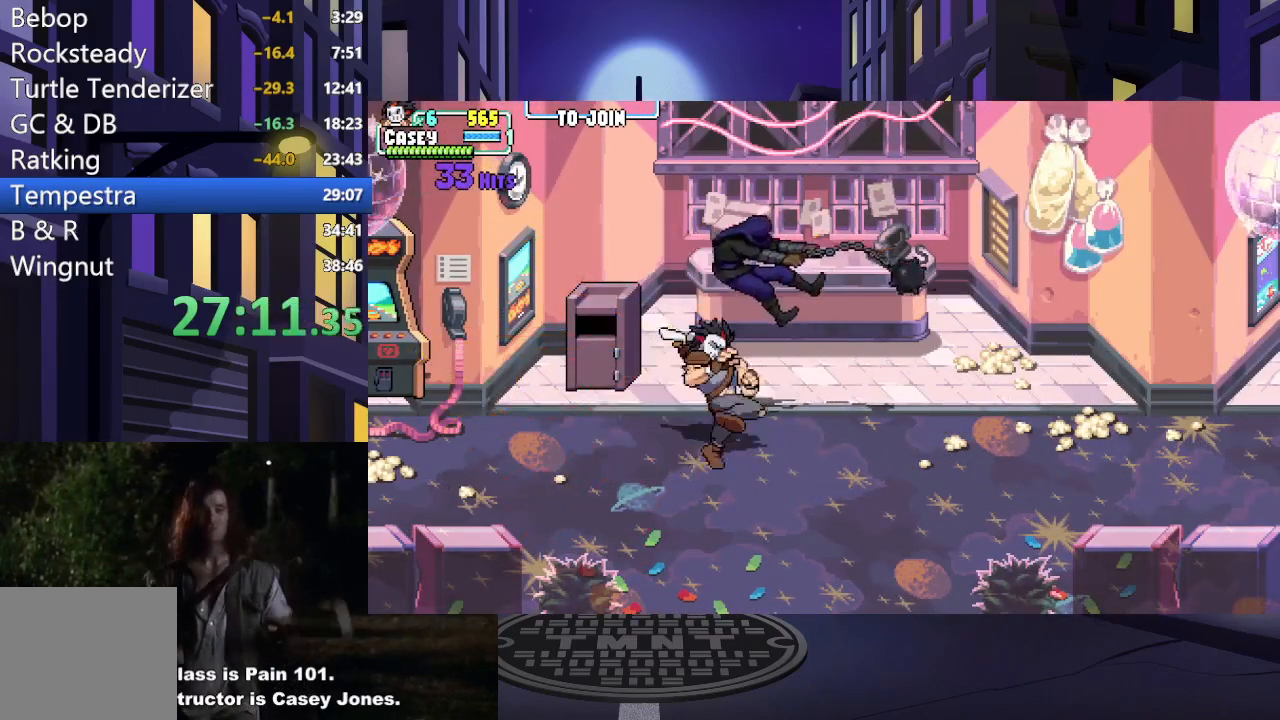
Gameplay with a controller (Xbox layout); each line is a JSON object with the inputs held at the frame after it. "events" lists button and stick changes between this image and that frame as [ms after this image, input, new state], when the widget could be followed in between. Not read: L3 R3 left_stick right_stick.
{"buttons": ["DPAD_DOWN", "DPAD_RIGHT"], "events": [[400, "DPAD_DOWN", "down"]]}
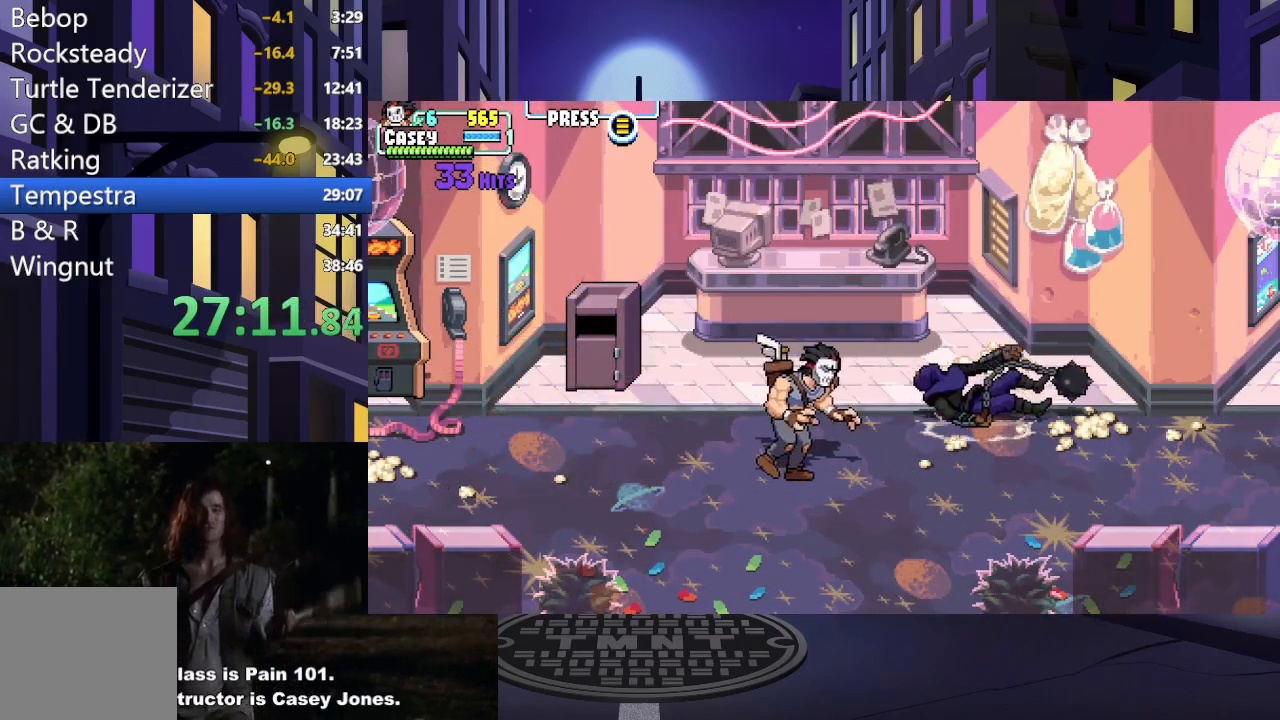
{"buttons": ["DPAD_RIGHT"], "events": [[184, "DPAD_DOWN", "up"]]}
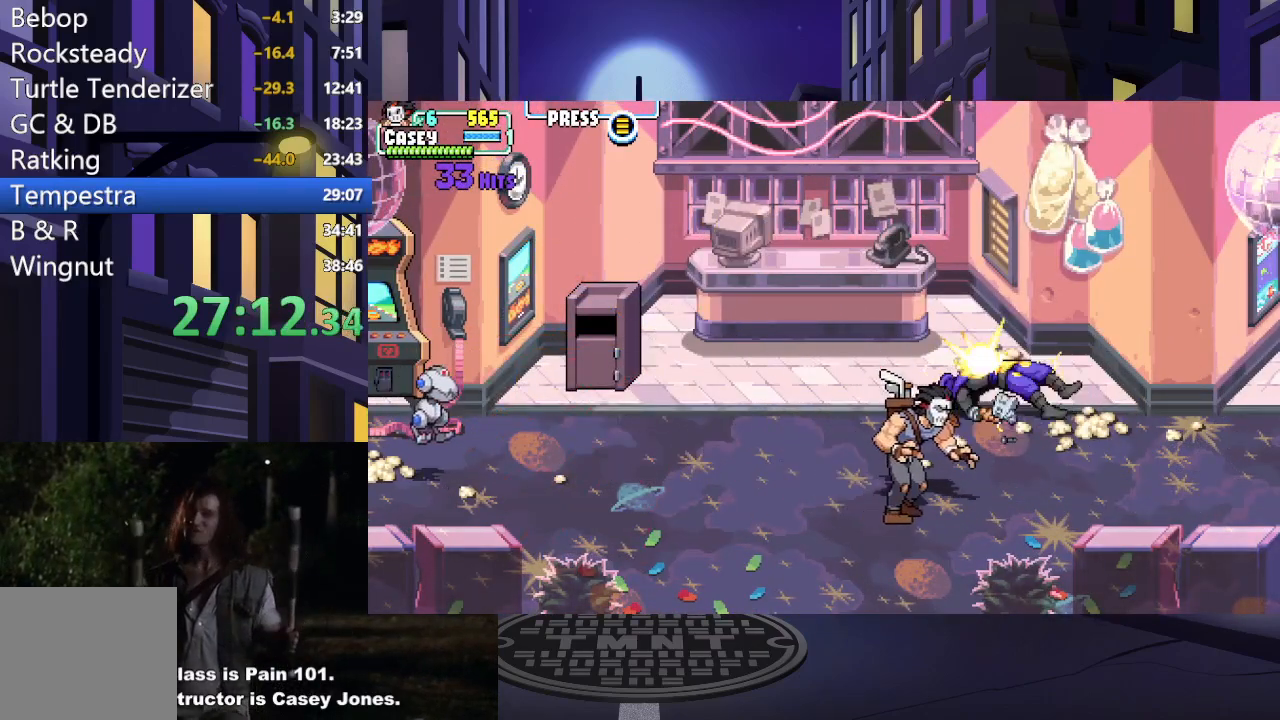
{"buttons": ["DPAD_LEFT"], "events": [[83, "DPAD_RIGHT", "up"], [250, "DPAD_LEFT", "down"], [300, "DPAD_LEFT", "up"], [367, "DPAD_LEFT", "down"]]}
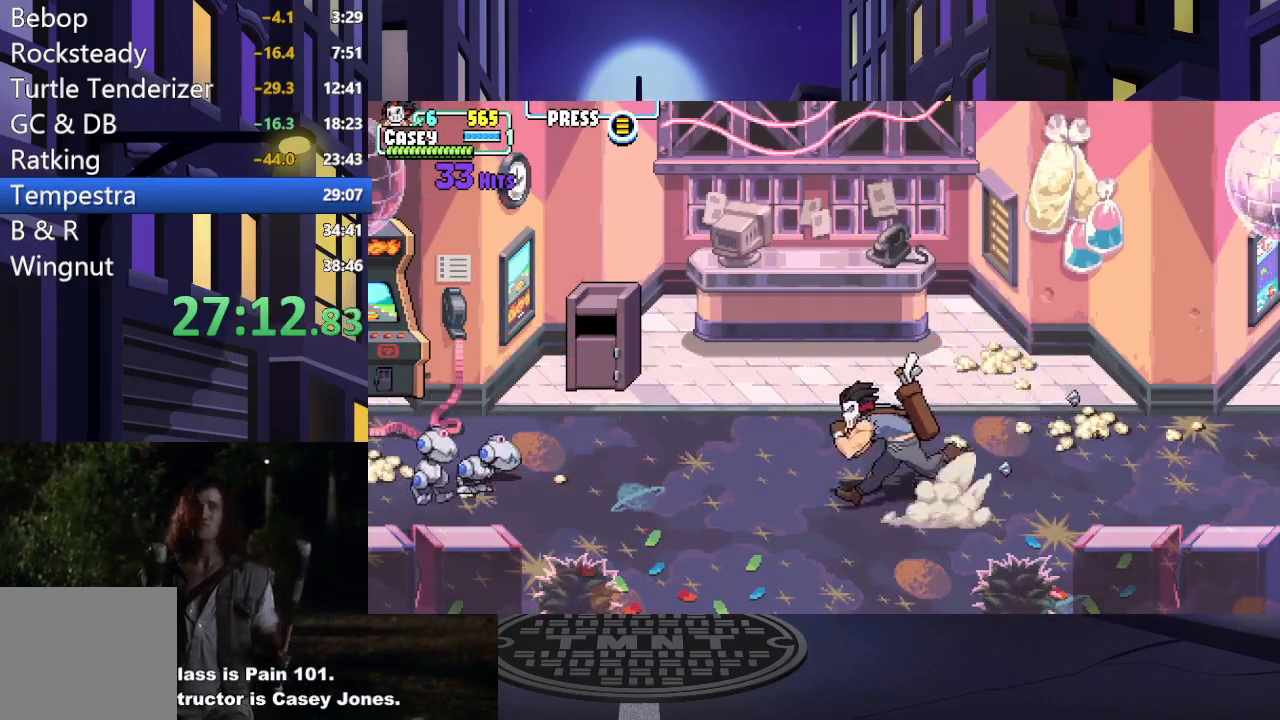
{"buttons": ["X", "DPAD_LEFT"], "events": [[17, "B", "down"], [151, "B", "up"], [301, "X", "down"], [418, "X", "up"], [501, "X", "down"]]}
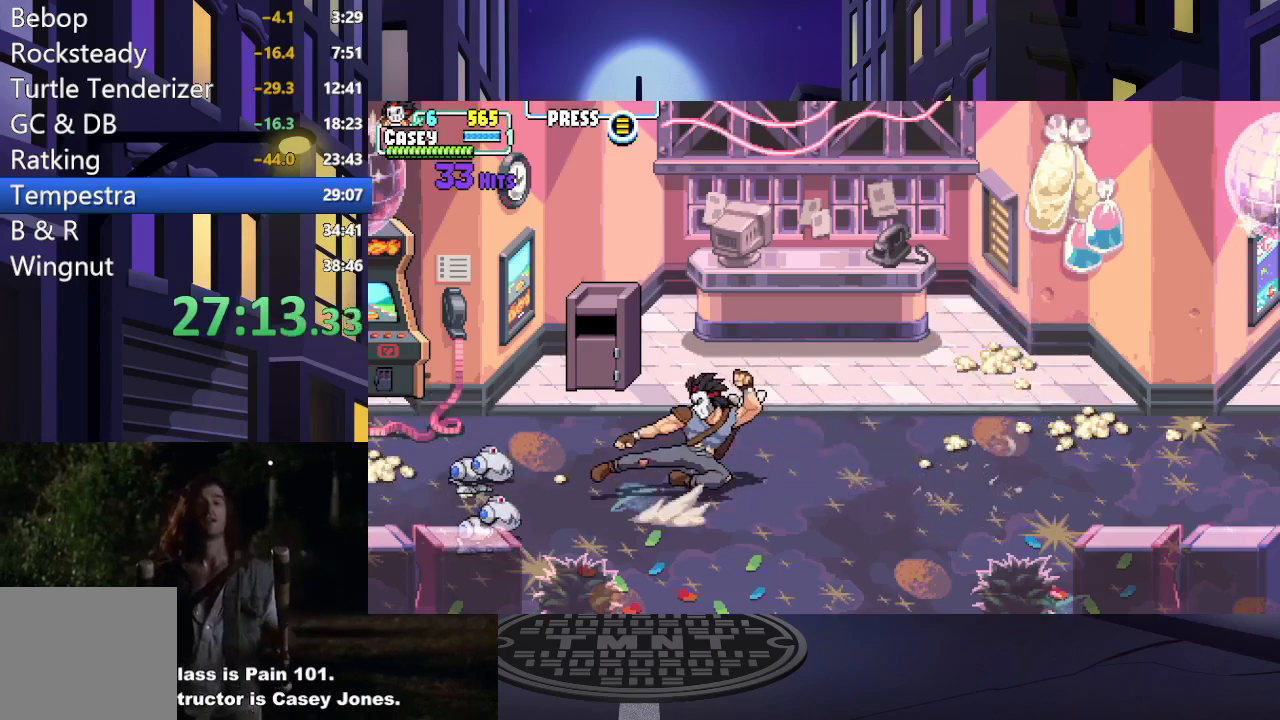
{"buttons": [], "events": [[83, "X", "up"], [183, "X", "down"], [250, "DPAD_LEFT", "up"], [284, "X", "up"], [334, "DPAD_LEFT", "down"], [384, "X", "down"], [434, "DPAD_LEFT", "up"], [484, "X", "up"]]}
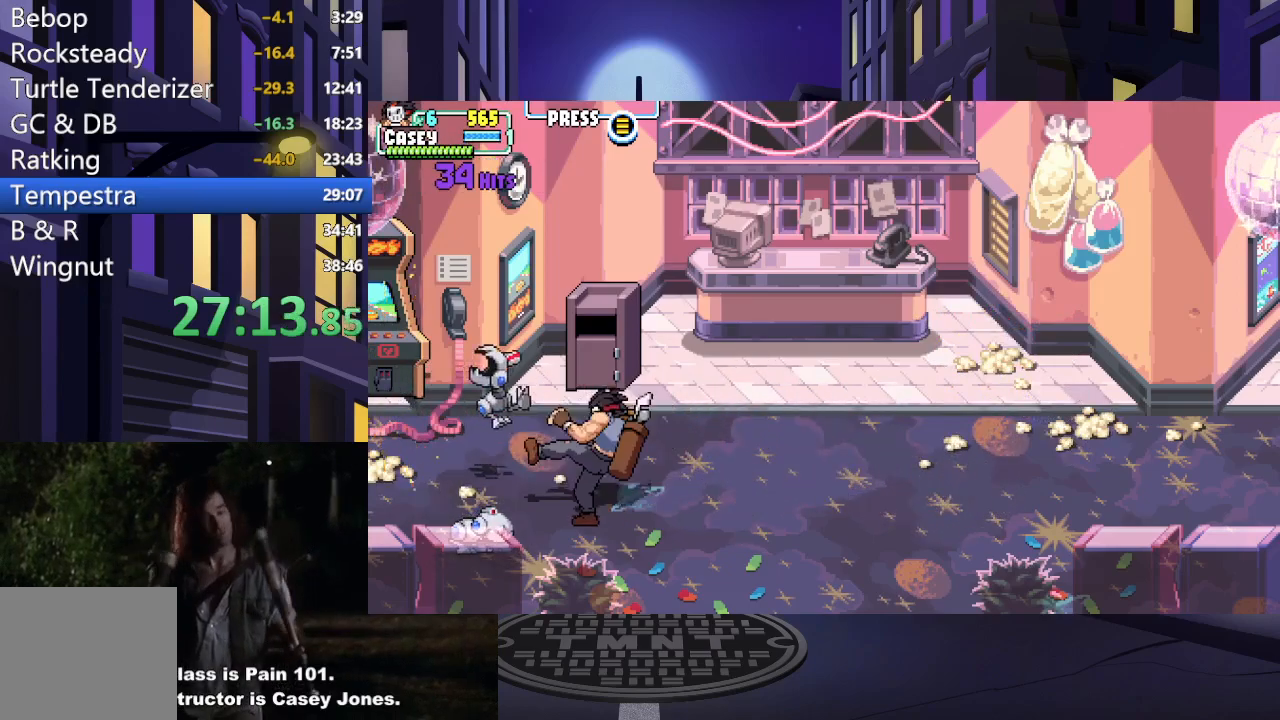
{"buttons": ["X"], "events": [[67, "DPAD_DOWN", "down"], [67, "DPAD_LEFT", "down"], [84, "X", "down"], [167, "DPAD_DOWN", "up"], [184, "X", "up"], [234, "DPAD_LEFT", "up"], [251, "X", "down"], [384, "X", "up"], [468, "X", "down"]]}
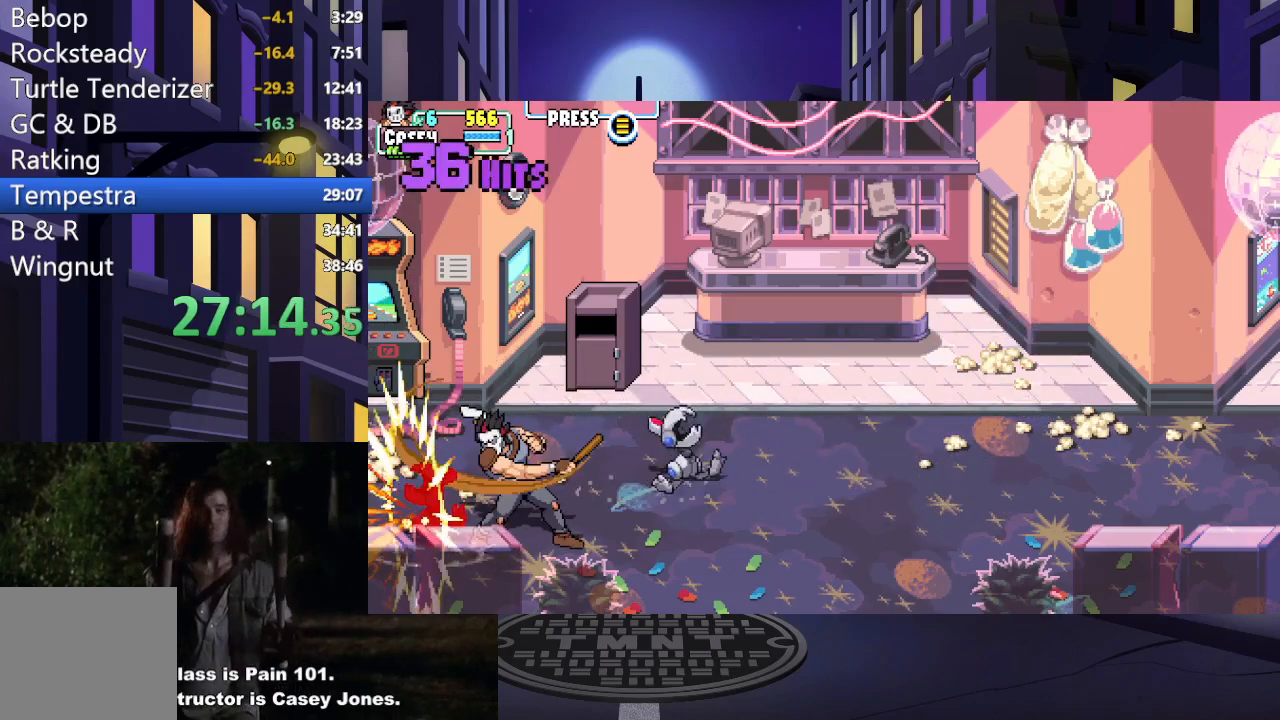
{"buttons": ["DPAD_UP", "DPAD_RIGHT"], "events": [[100, "X", "up"], [217, "DPAD_RIGHT", "down"], [300, "DPAD_UP", "down"]]}
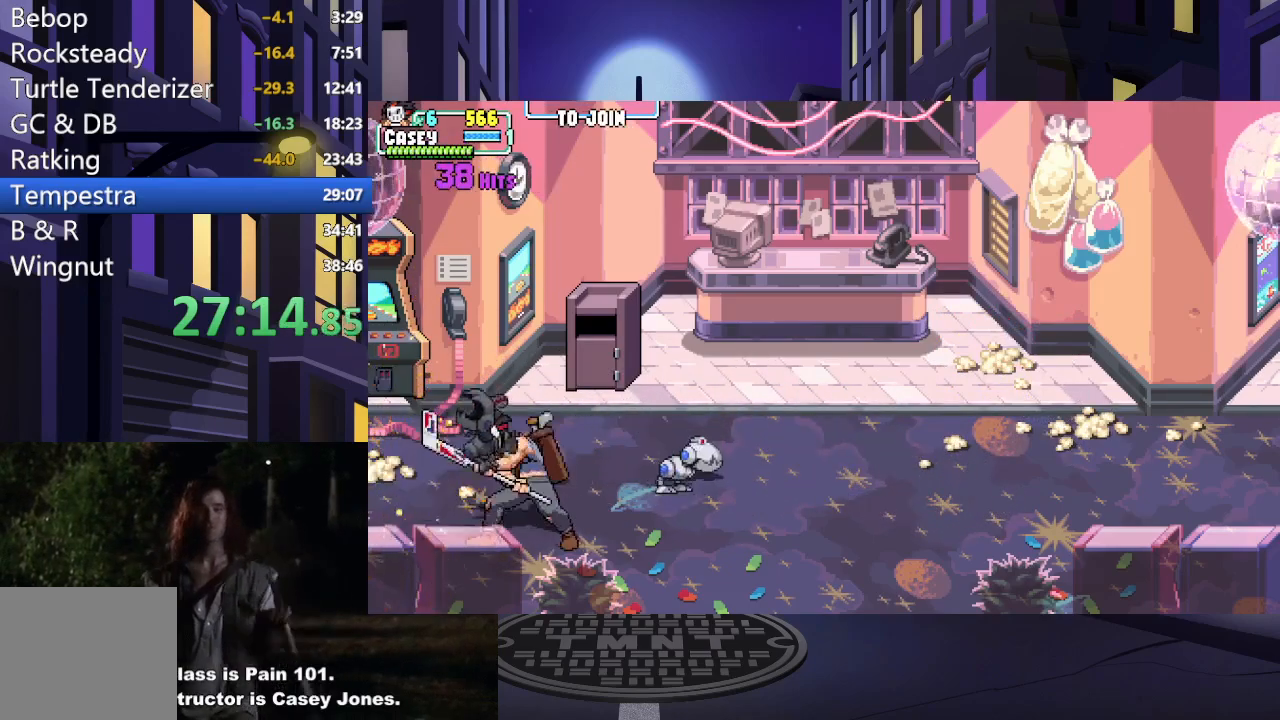
{"buttons": ["X"], "events": [[217, "X", "down"], [351, "X", "up"], [418, "X", "down"], [434, "DPAD_UP", "up"], [484, "DPAD_RIGHT", "up"]]}
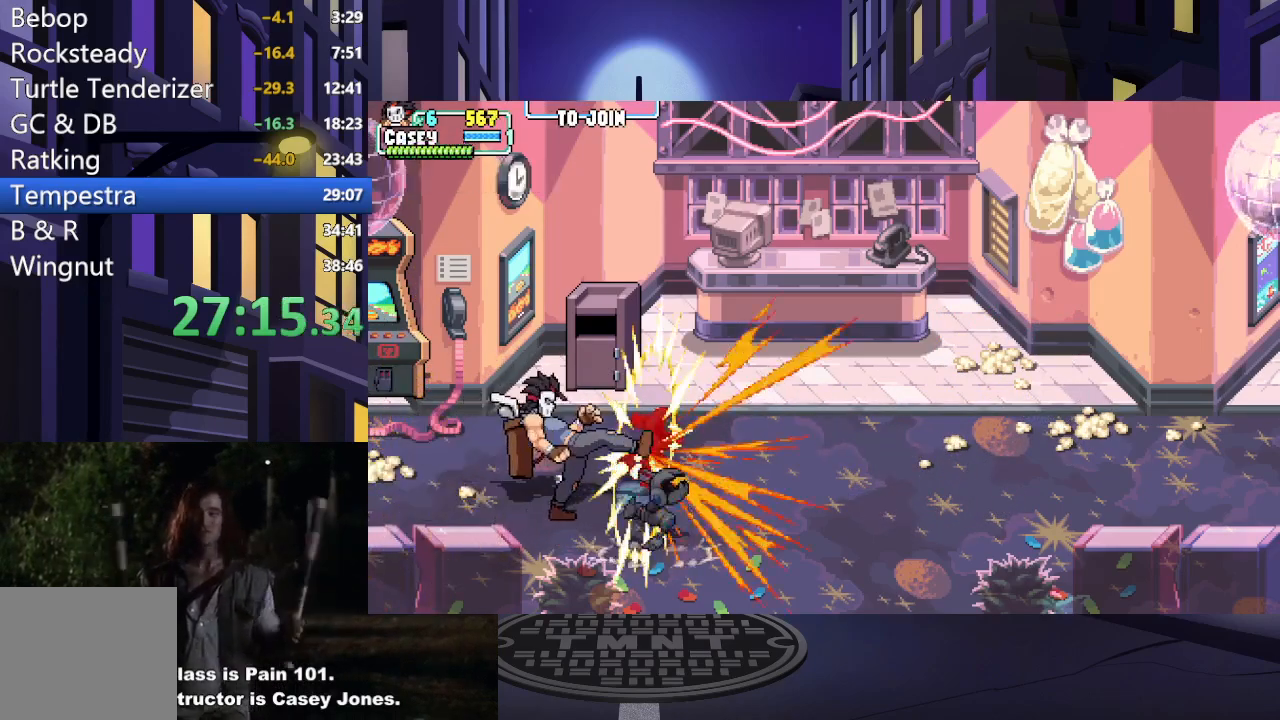
{"buttons": ["DPAD_RIGHT"], "events": [[33, "X", "up"], [284, "DPAD_RIGHT", "down"], [350, "DPAD_RIGHT", "up"], [434, "DPAD_RIGHT", "down"]]}
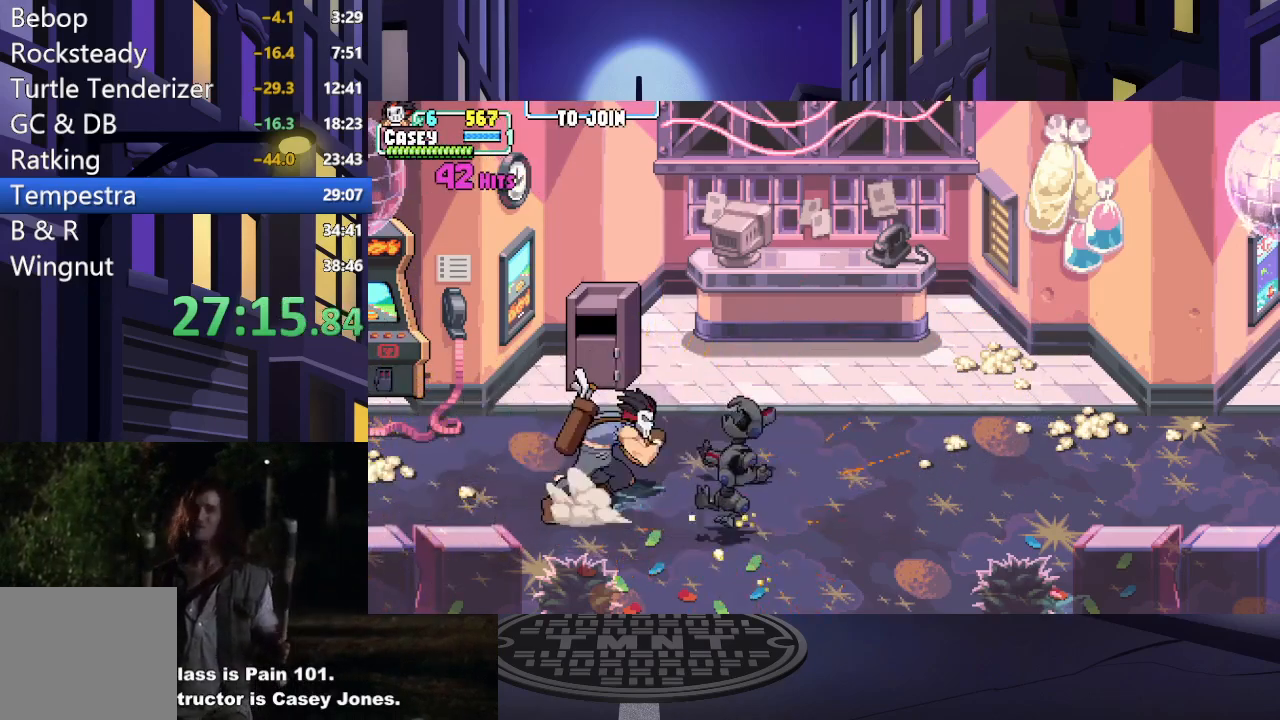
{"buttons": ["DPAD_RIGHT"], "events": []}
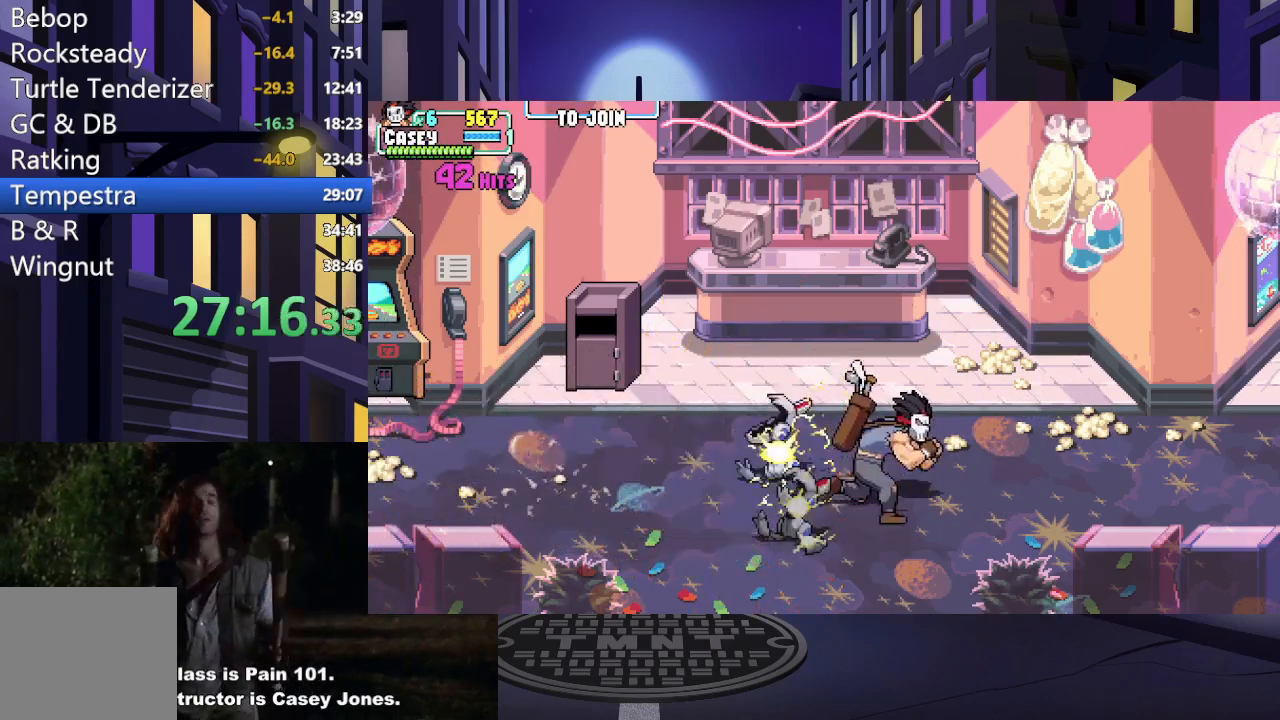
{"buttons": [], "events": [[400, "DPAD_RIGHT", "up"]]}
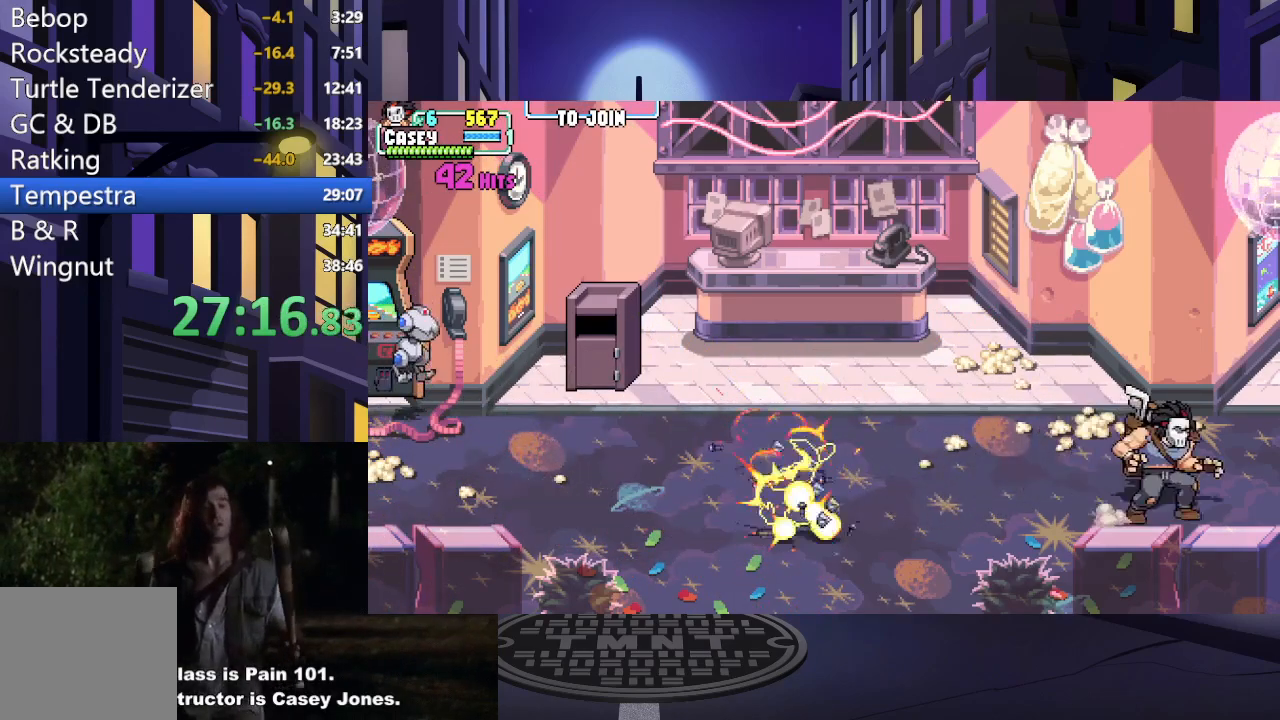
{"buttons": [], "events": [[17, "DPAD_LEFT", "down"], [468, "DPAD_LEFT", "up"]]}
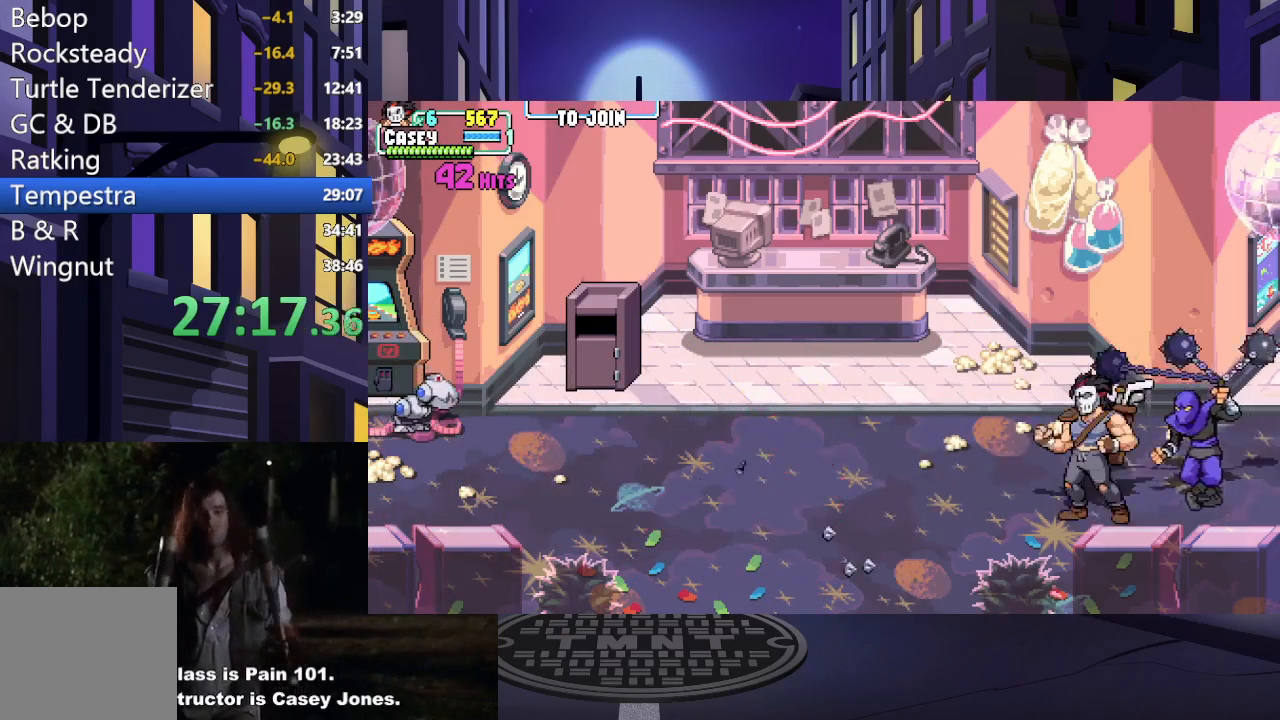
{"buttons": ["X", "DPAD_RIGHT"], "events": [[100, "DPAD_LEFT", "down"], [150, "DPAD_LEFT", "up"], [267, "DPAD_RIGHT", "down"], [284, "X", "down"], [434, "X", "up"], [467, "X", "down"]]}
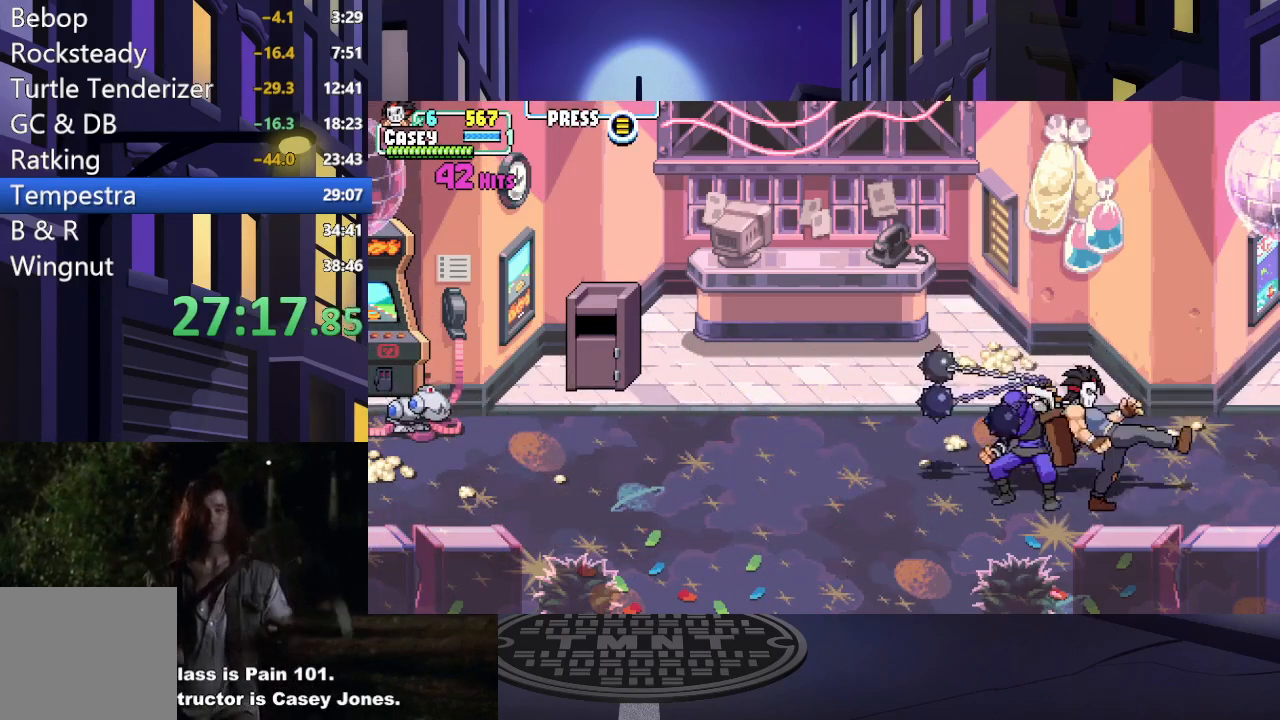
{"buttons": ["DPAD_LEFT"], "events": [[84, "DPAD_RIGHT", "up"], [101, "X", "up"], [151, "X", "down"], [167, "DPAD_LEFT", "down"], [217, "X", "up"], [334, "X", "down"], [451, "X", "up"]]}
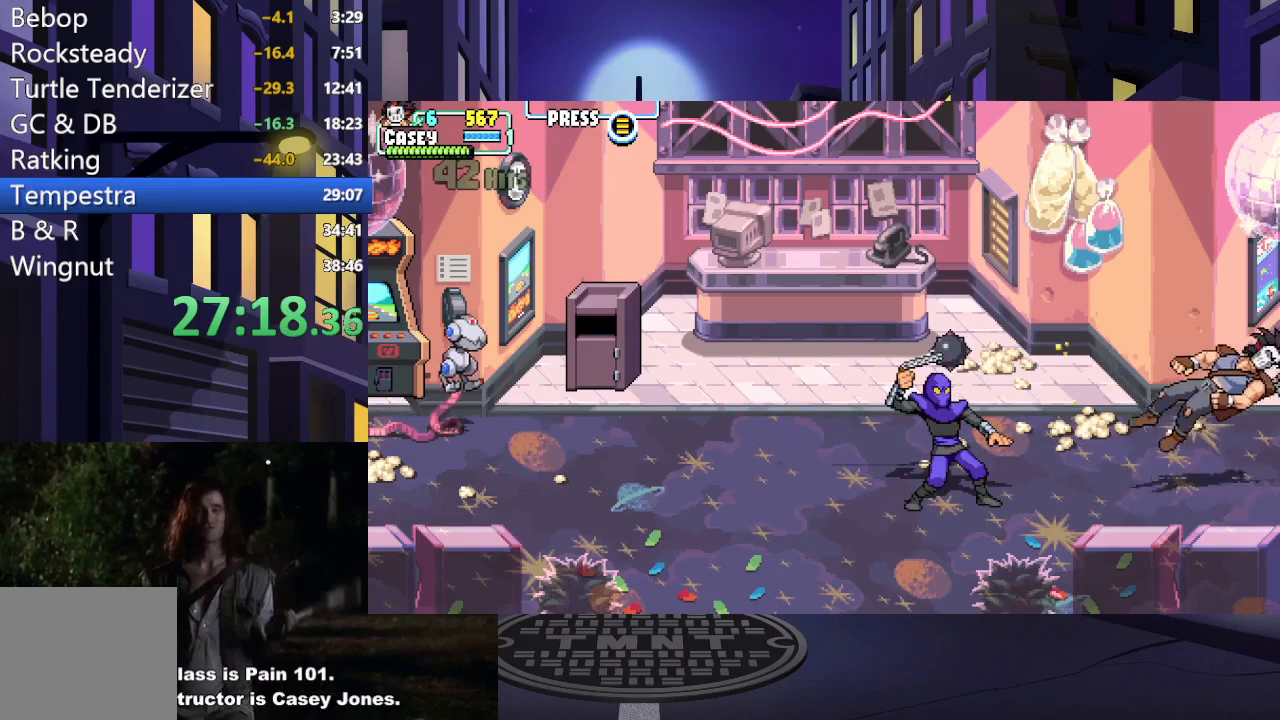
{"buttons": ["DPAD_LEFT"], "events": [[150, "B", "down"], [284, "B", "up"], [417, "B", "down"], [500, "B", "up"]]}
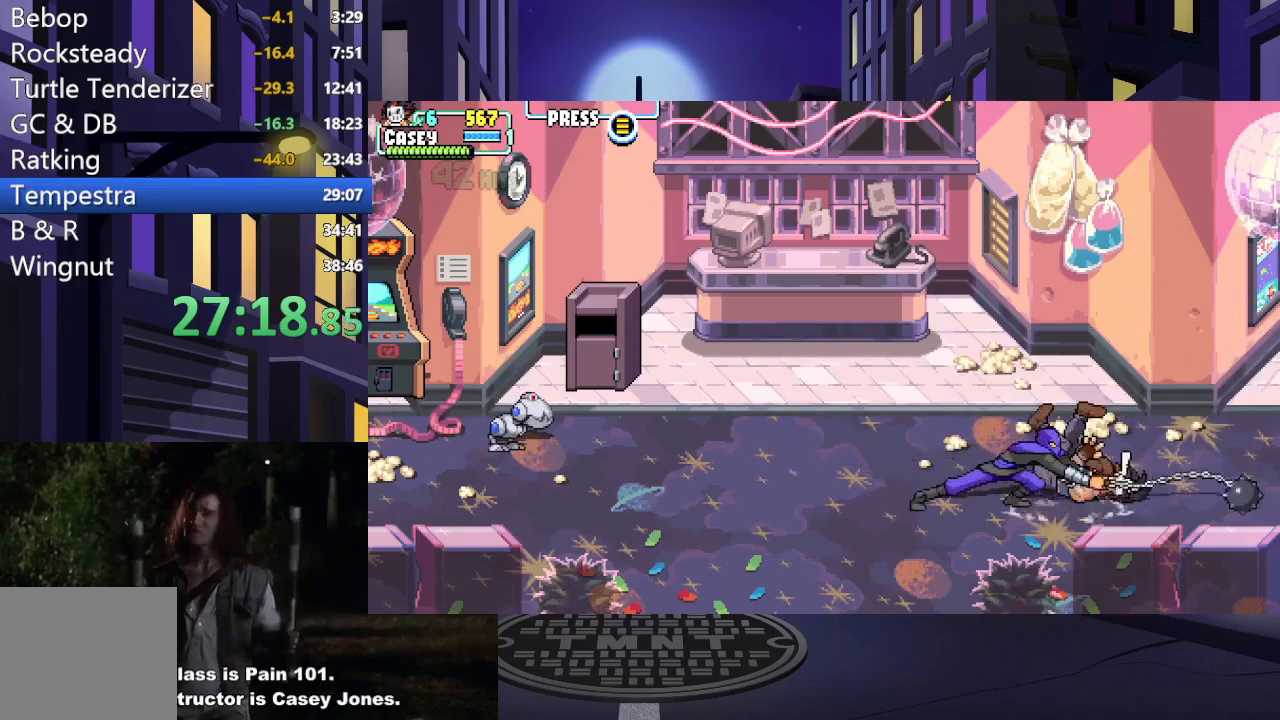
{"buttons": [], "events": [[151, "X", "down"], [234, "X", "up"], [317, "X", "down"], [434, "X", "up"], [484, "DPAD_LEFT", "up"]]}
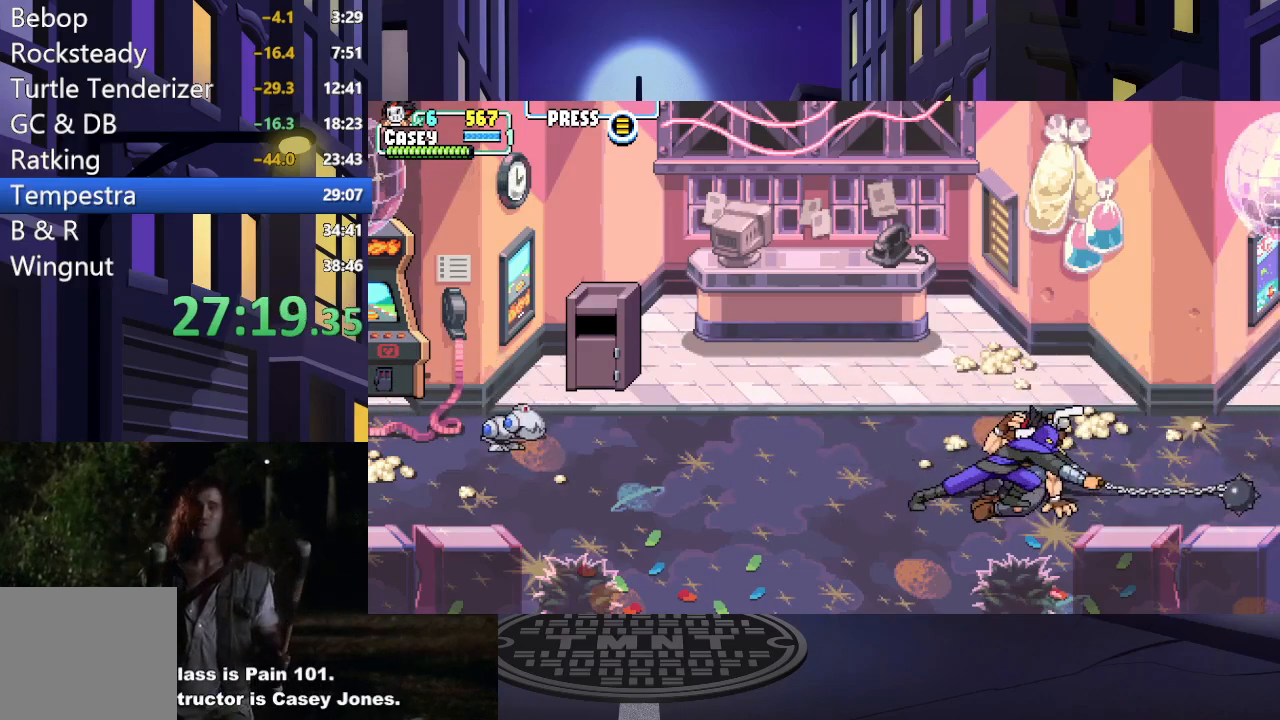
{"buttons": ["X", "DPAD_LEFT"], "events": [[33, "X", "down"], [150, "DPAD_LEFT", "down"], [150, "X", "up"], [250, "X", "down"], [300, "DPAD_LEFT", "up"], [367, "X", "up"], [417, "DPAD_LEFT", "down"], [450, "X", "down"]]}
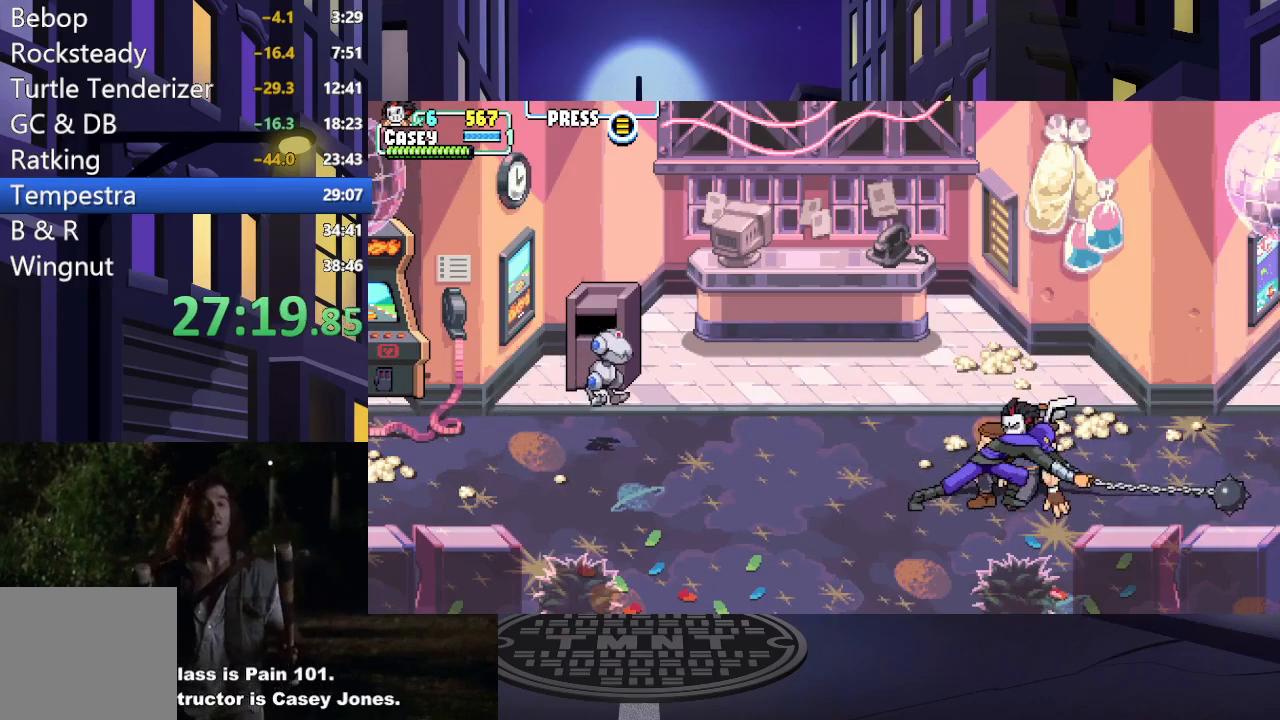
{"buttons": [], "events": [[67, "DPAD_LEFT", "up"], [84, "X", "up"], [167, "X", "down"], [284, "X", "up"], [334, "DPAD_LEFT", "down"], [367, "X", "down"], [484, "X", "up"], [501, "DPAD_LEFT", "up"]]}
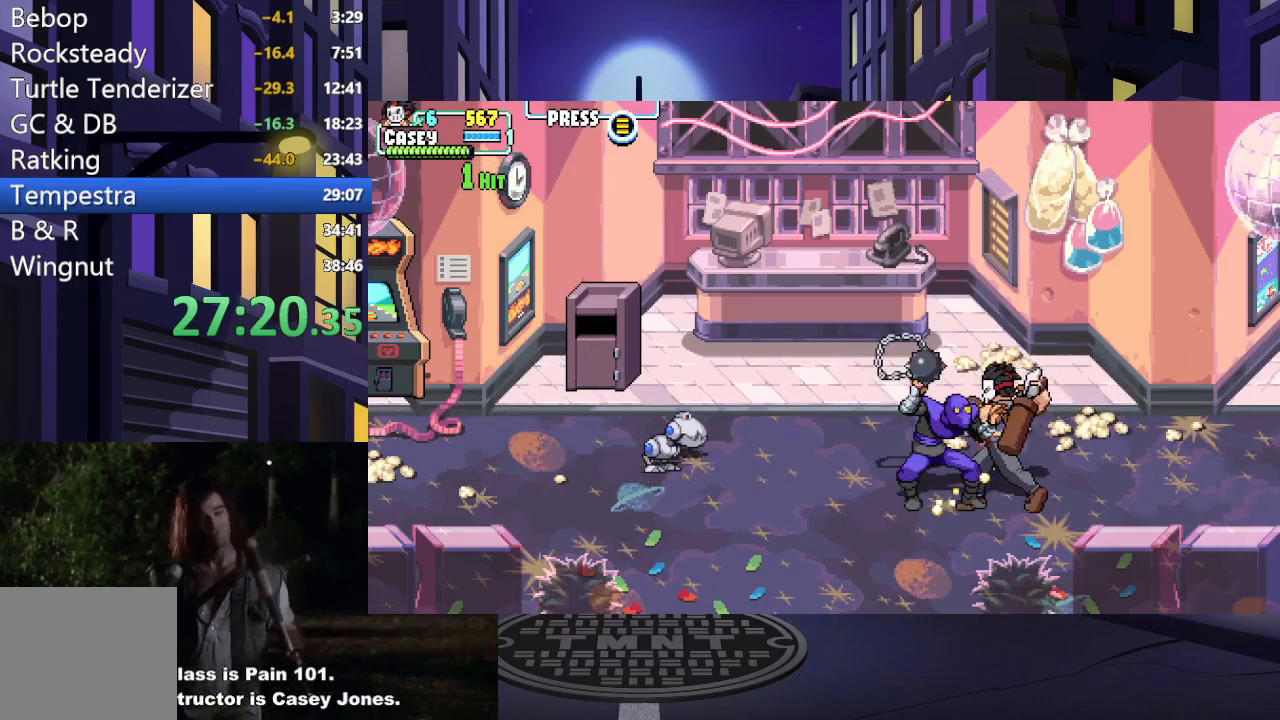
{"buttons": ["X"], "events": [[50, "DPAD_LEFT", "down"], [67, "X", "down"], [183, "X", "up"], [267, "X", "down"], [384, "DPAD_LEFT", "up"], [384, "X", "up"], [450, "X", "down"]]}
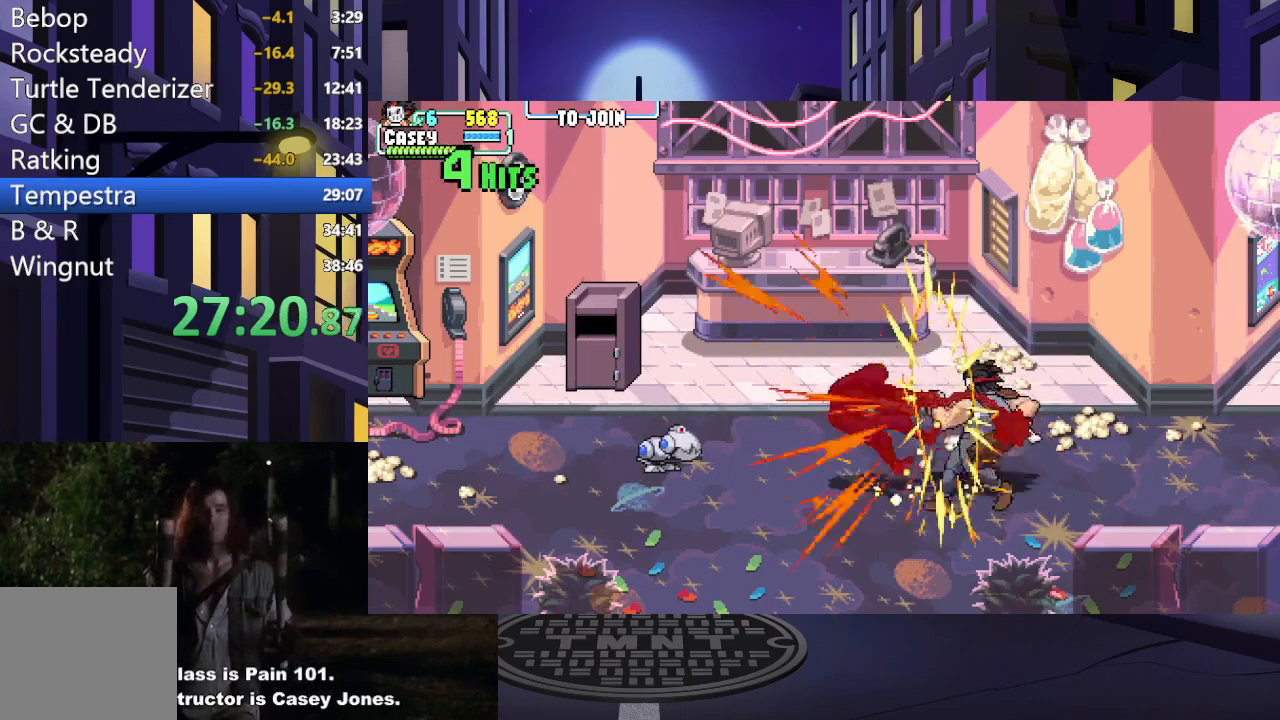
{"buttons": ["DPAD_LEFT"], "events": [[101, "X", "up"], [184, "DPAD_LEFT", "down"], [317, "X", "down"], [418, "X", "up"]]}
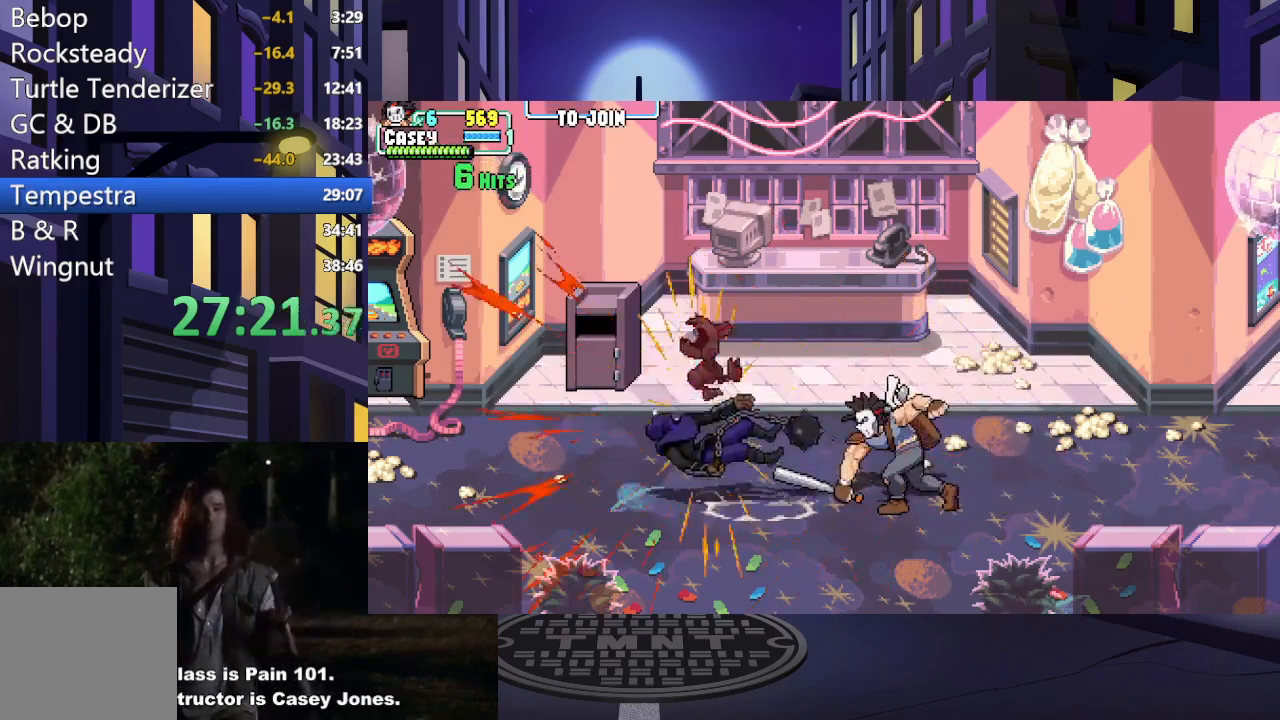
{"buttons": ["DPAD_RIGHT"], "events": [[50, "B", "down"], [133, "B", "up"], [334, "DPAD_LEFT", "up"], [417, "DPAD_RIGHT", "down"]]}
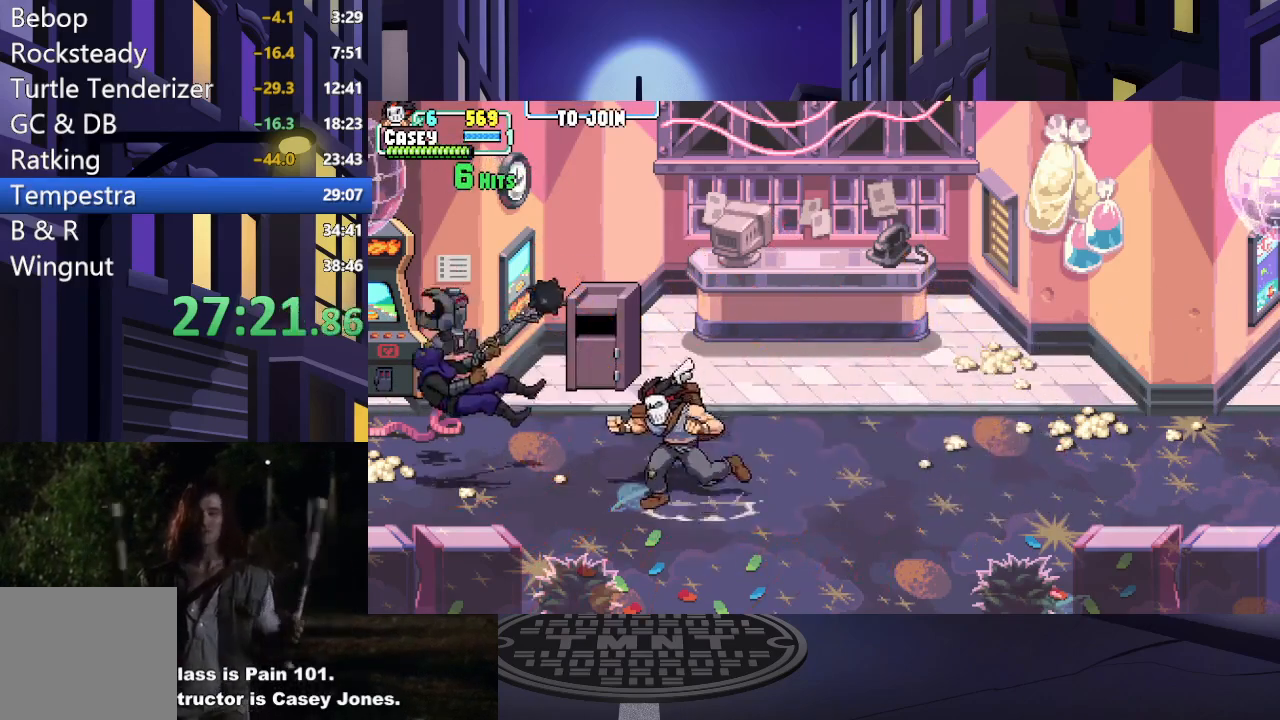
{"buttons": ["B", "DPAD_RIGHT"], "events": [[117, "B", "down"], [284, "B", "up"], [451, "B", "down"]]}
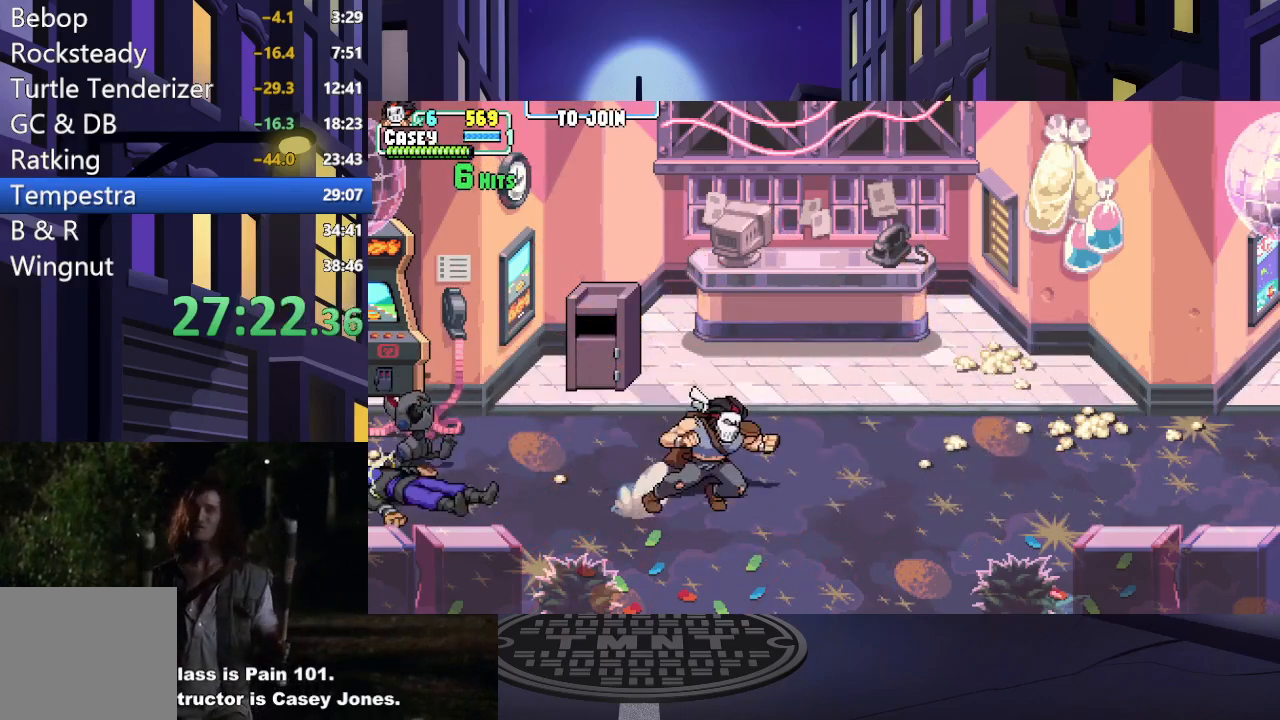
{"buttons": ["DPAD_RIGHT"], "events": [[83, "B", "up"], [150, "B", "down"], [267, "B", "up"], [367, "DPAD_RIGHT", "up"], [484, "DPAD_RIGHT", "down"]]}
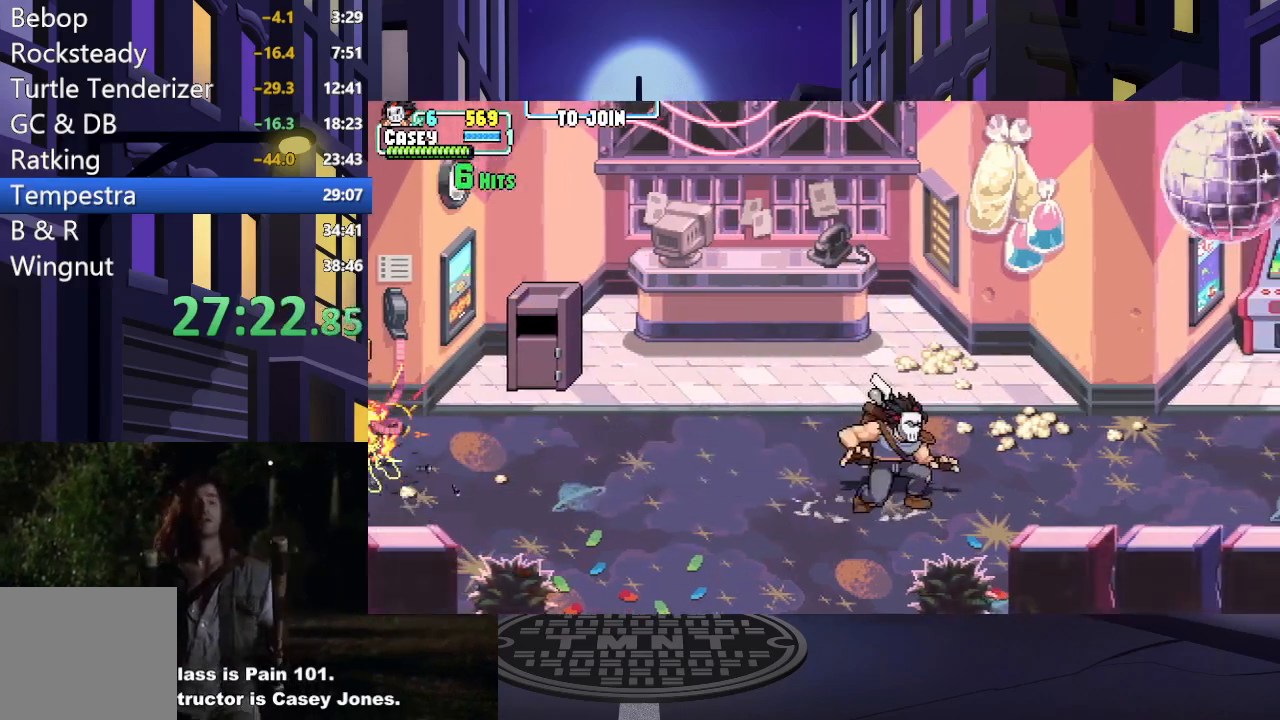
{"buttons": ["DPAD_RIGHT"], "events": [[67, "DPAD_RIGHT", "up"], [151, "DPAD_RIGHT", "down"]]}
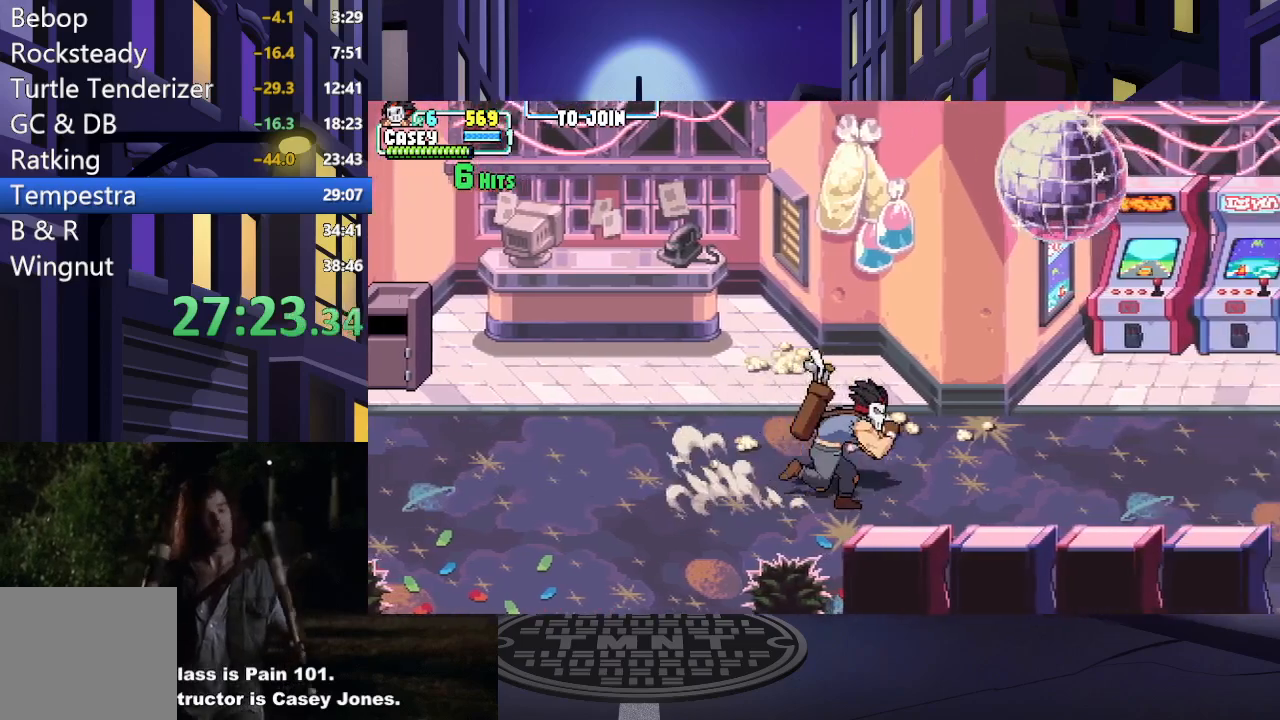
{"buttons": ["DPAD_RIGHT"], "events": []}
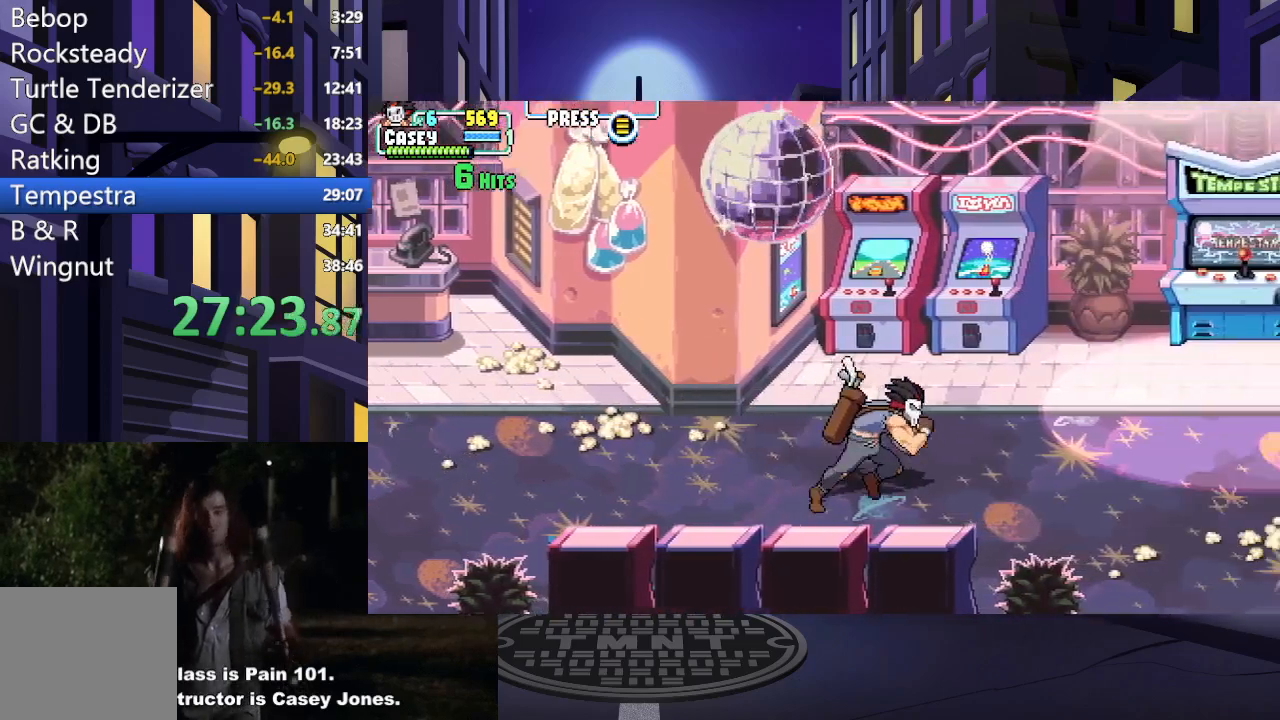
{"buttons": ["DPAD_RIGHT"], "events": []}
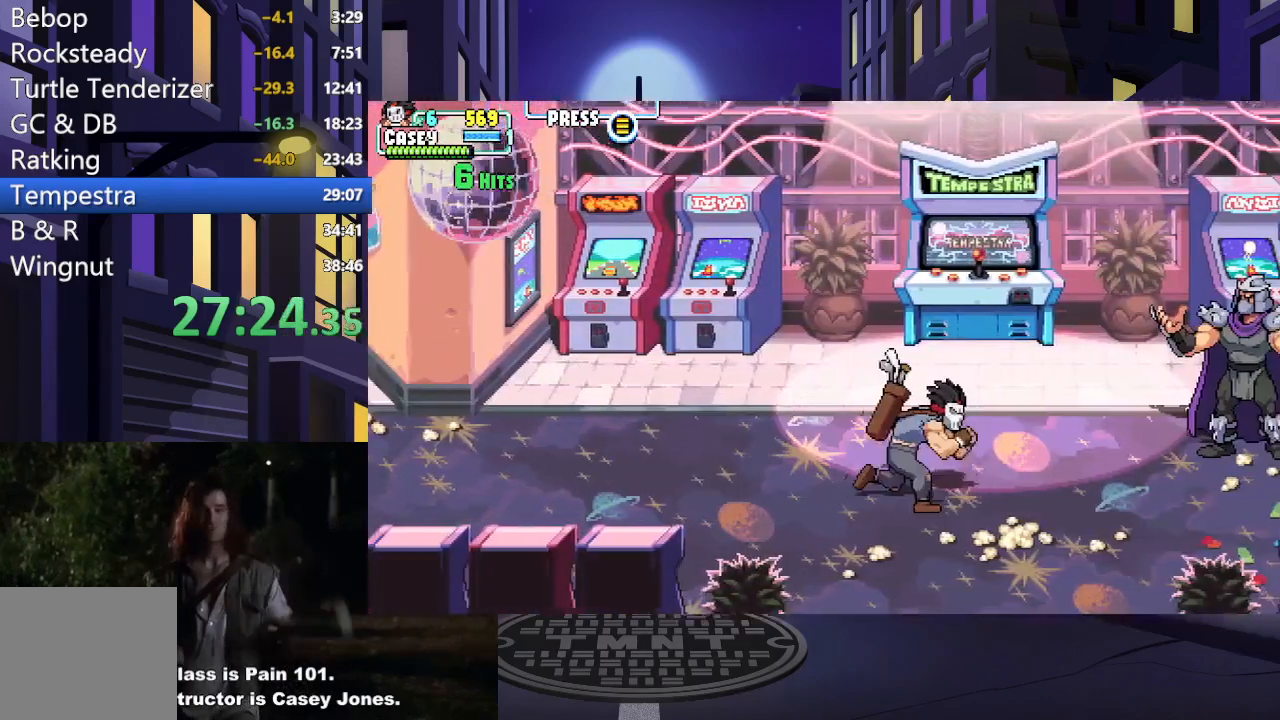
{"buttons": ["DPAD_RIGHT"], "events": []}
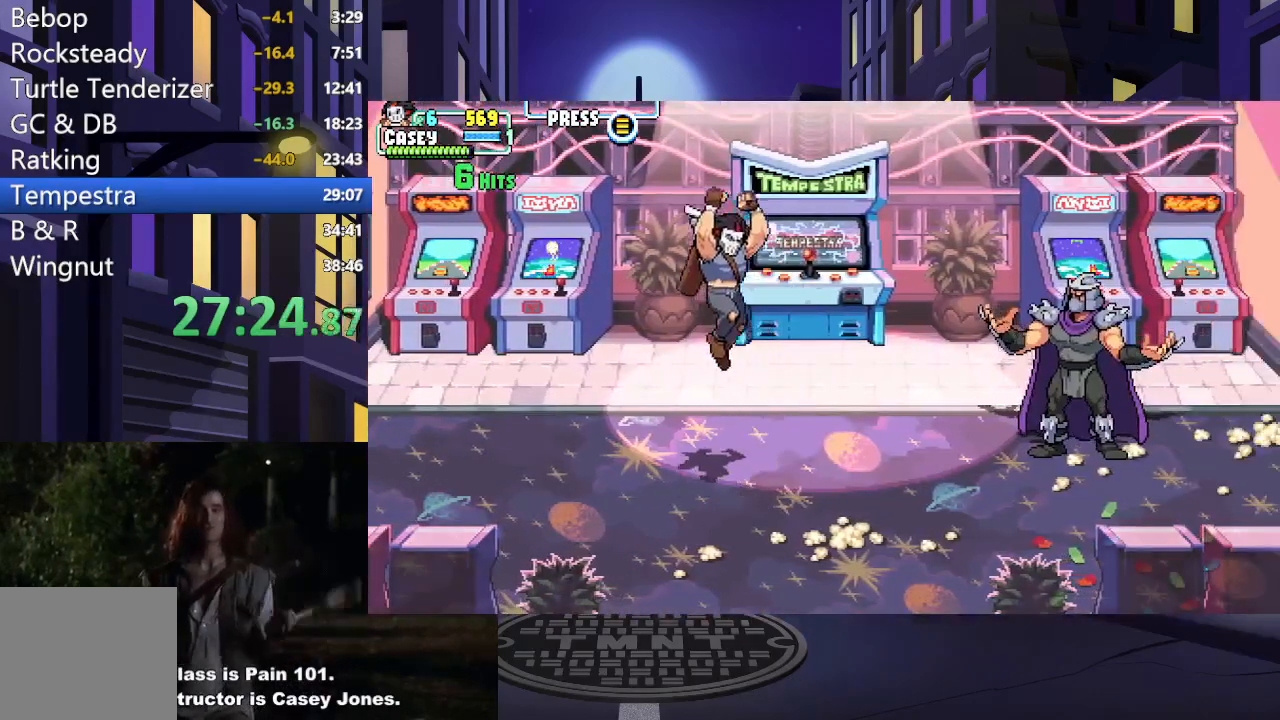
{"buttons": [], "events": [[34, "DPAD_RIGHT", "up"]]}